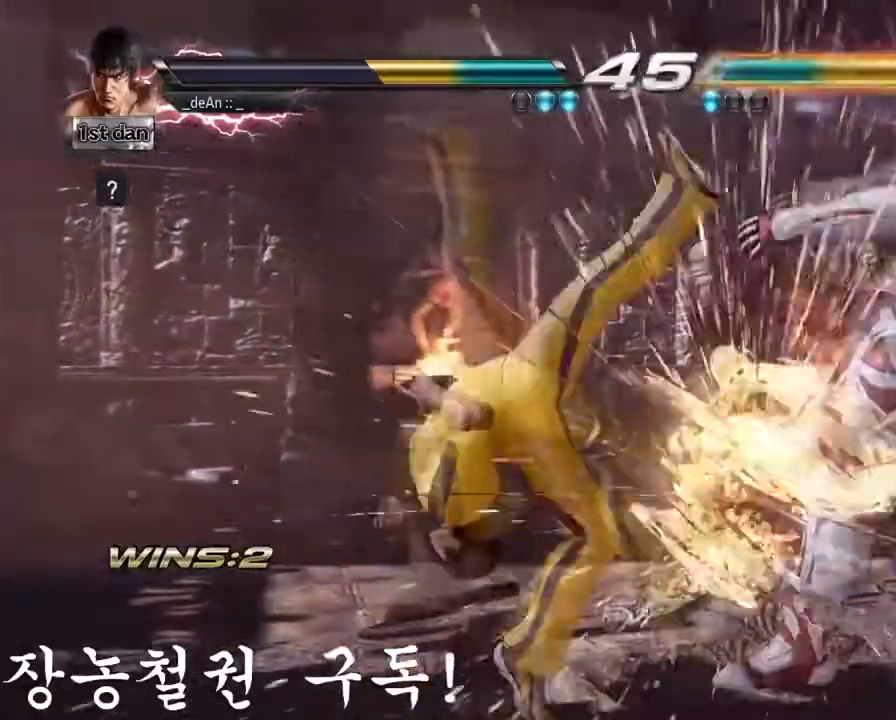
Gameplay with a controller (arcade stick); each line is a JSON object with the inputs held at the frame after it. "events" lists button and stick changes between this image and that frame as [ms after this image, input, new state], when the widget could be followed in between. Not read: L3 R3.
{"buttons": ["SQUARE", "TRIANGLE"], "left_stick": "right", "events": [[100, "left_stick", "right"], [184, "left_stick", "center"], [284, "left_stick", "right"], [367, "SQUARE", "down"], [434, "TRIANGLE", "down"]]}
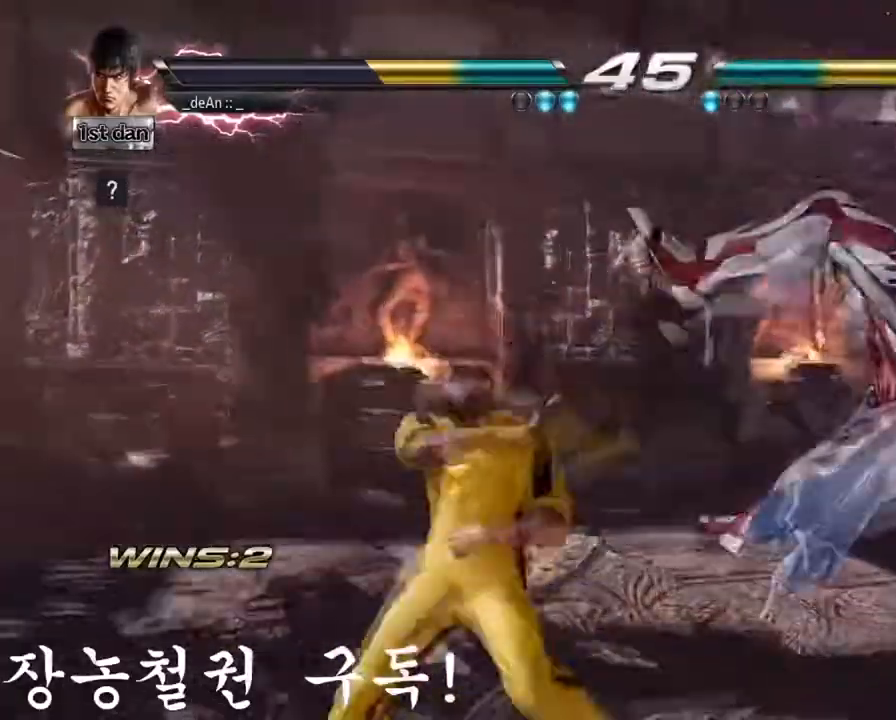
{"buttons": [], "left_stick": "center", "events": [[16, "left_stick", "center"], [100, "CROSS", "down"], [116, "SQUARE", "up"], [133, "TRIANGLE", "up"], [217, "CROSS", "up"]]}
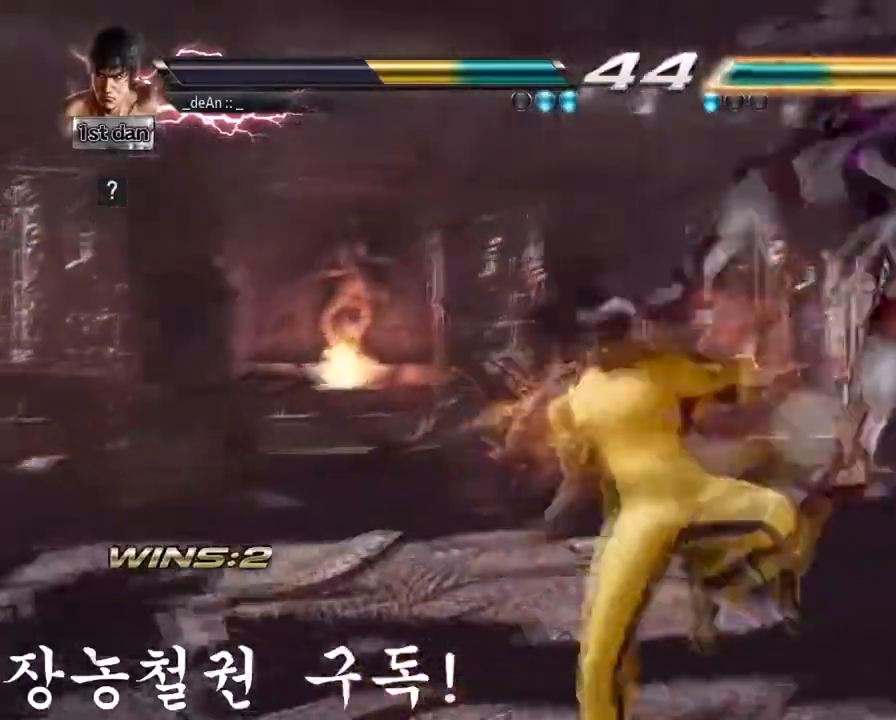
{"buttons": ["TRIANGLE"], "left_stick": "left", "events": [[334, "TRIANGLE", "down"], [334, "left_stick", "left"], [451, "TRIANGLE", "up"], [501, "TRIANGLE", "down"]]}
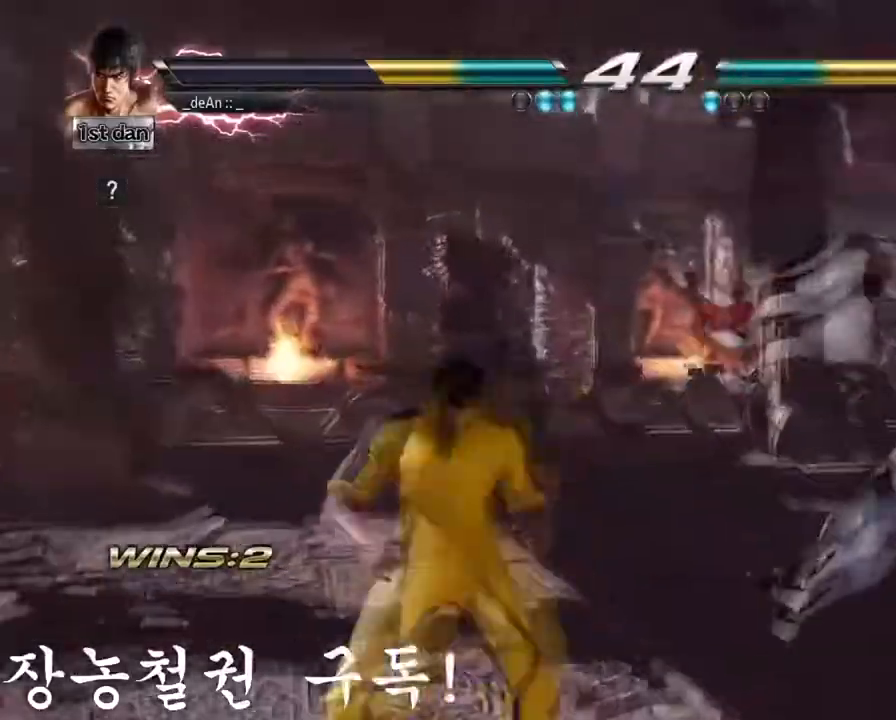
{"buttons": ["TRIANGLE"], "left_stick": "left", "events": [[116, "TRIANGLE", "up"], [167, "TRIANGLE", "down"], [250, "TRIANGLE", "up"], [300, "TRIANGLE", "down"]]}
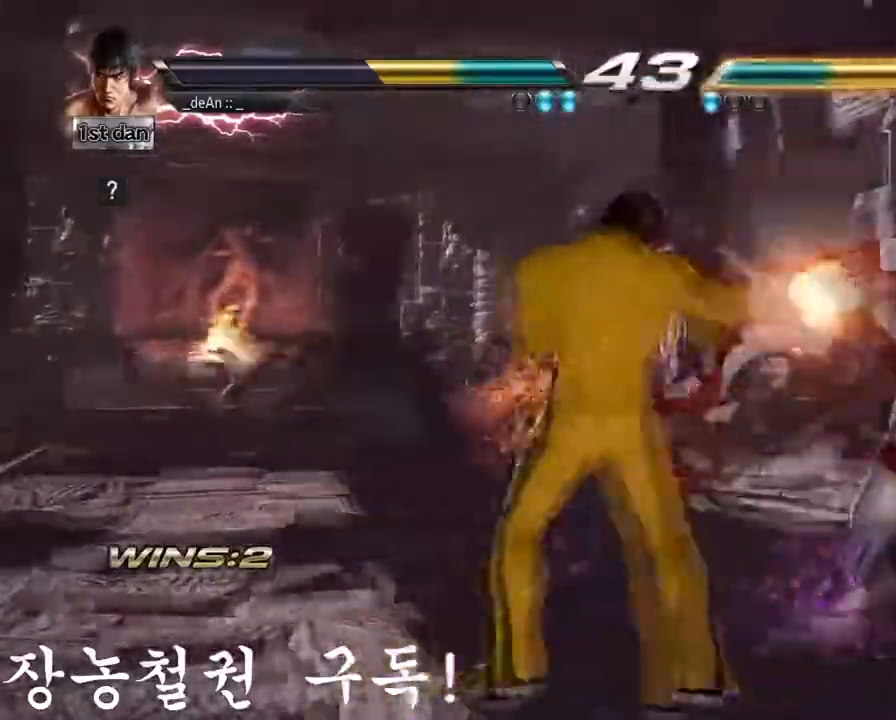
{"buttons": [], "left_stick": "center", "events": [[84, "TRIANGLE", "up"], [184, "left_stick", "center"]]}
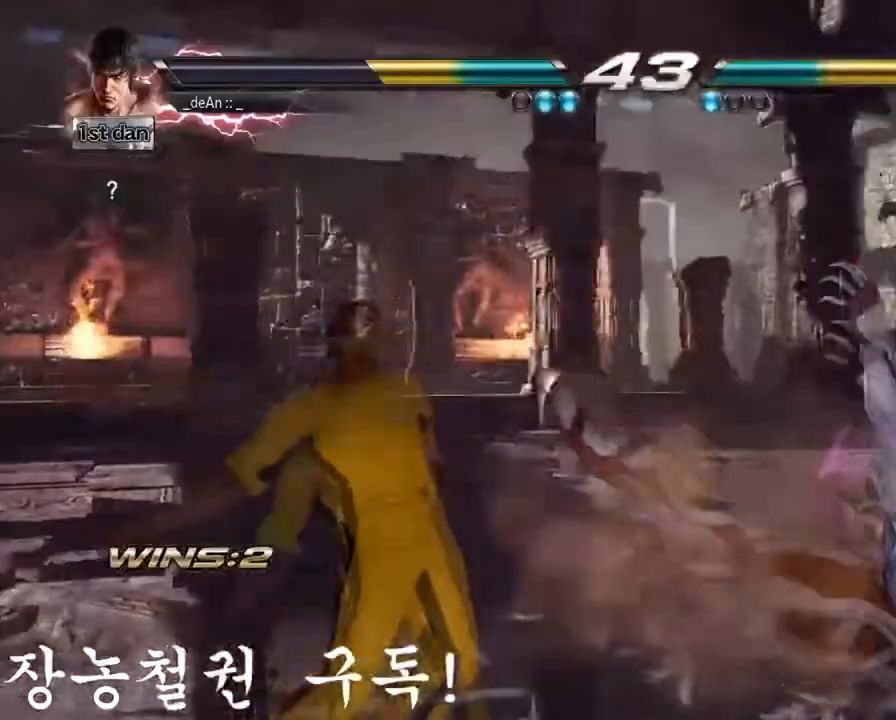
{"buttons": [], "left_stick": "center", "events": []}
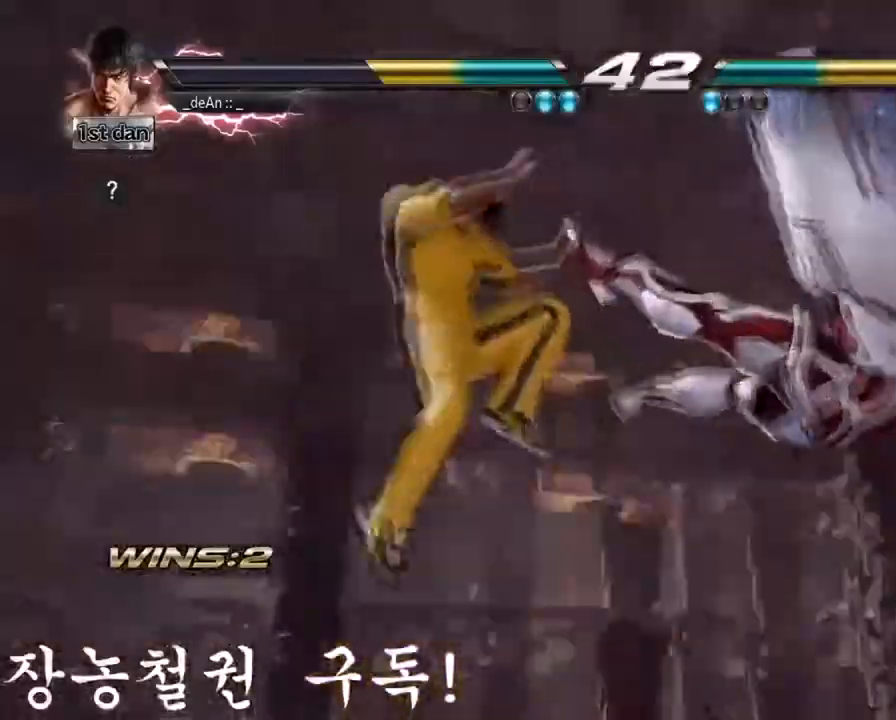
{"buttons": [], "left_stick": "center", "events": []}
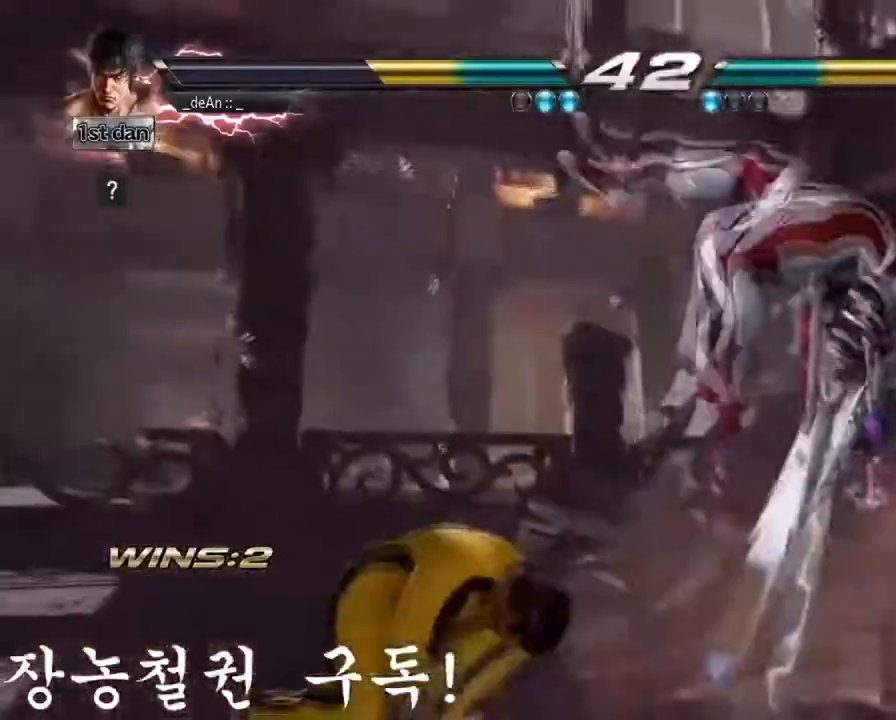
{"buttons": ["CIRCLE"], "left_stick": "center", "events": [[267, "CROSS", "down"], [367, "CIRCLE", "down"], [450, "CROSS", "up"], [484, "CIRCLE", "up"], [500, "CIRCLE", "down"]]}
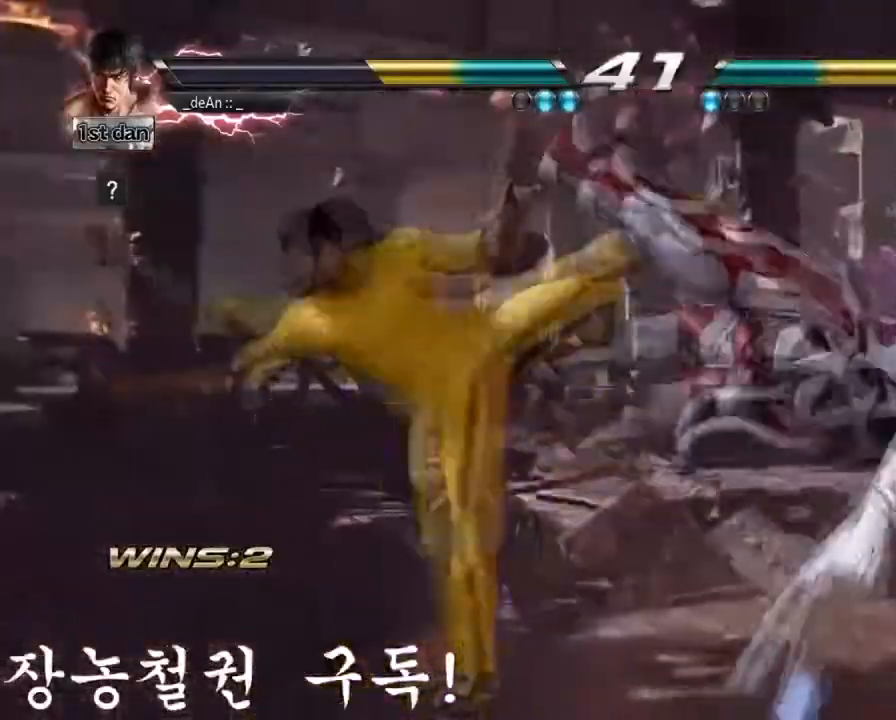
{"buttons": ["CIRCLE"], "left_stick": "center", "events": [[117, "CIRCLE", "up"], [167, "CIRCLE", "down"], [284, "CIRCLE", "up"], [300, "CIRCLE", "down"], [417, "CIRCLE", "up"], [434, "CIRCLE", "down"]]}
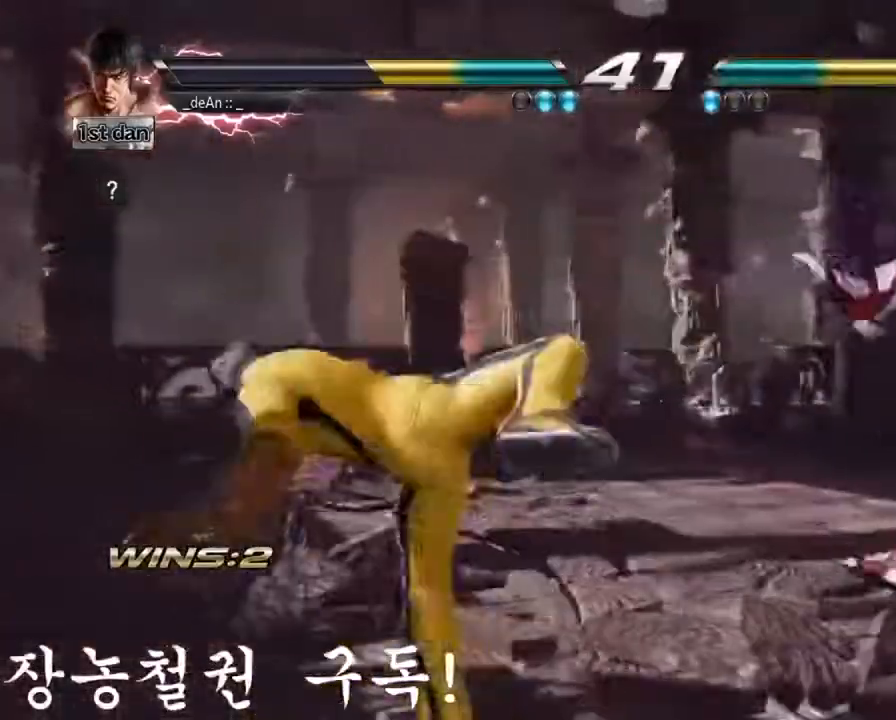
{"buttons": [], "left_stick": "right", "events": [[100, "CIRCLE", "up"], [350, "left_stick", "right"], [400, "left_stick", "center"], [450, "left_stick", "right"]]}
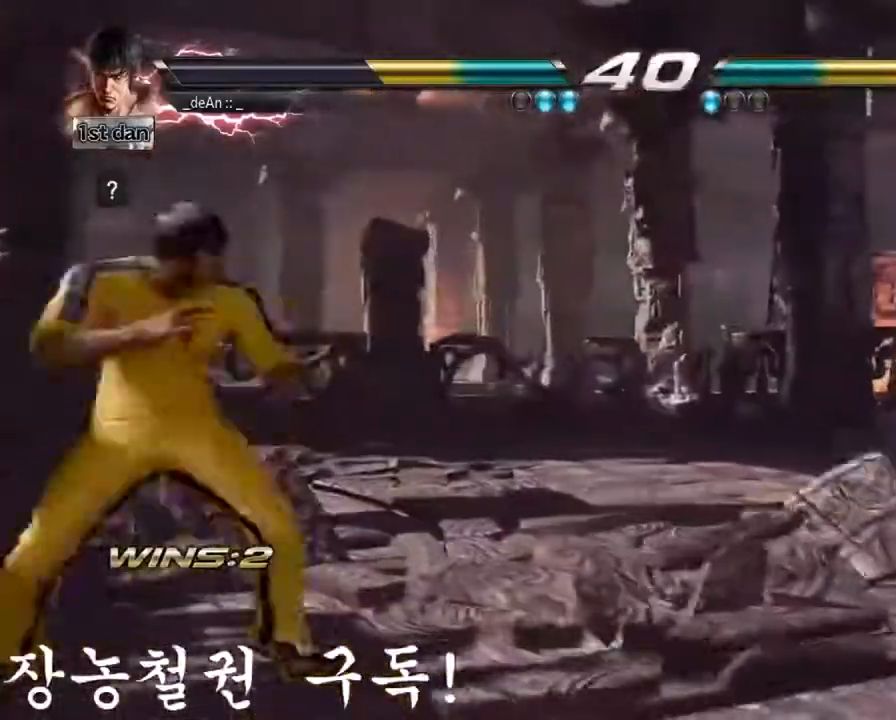
{"buttons": [], "left_stick": "center", "events": [[250, "SQUARE", "down"], [250, "TRIANGLE", "down"], [367, "SQUARE", "up"], [367, "TRIANGLE", "up"], [467, "left_stick", "center"]]}
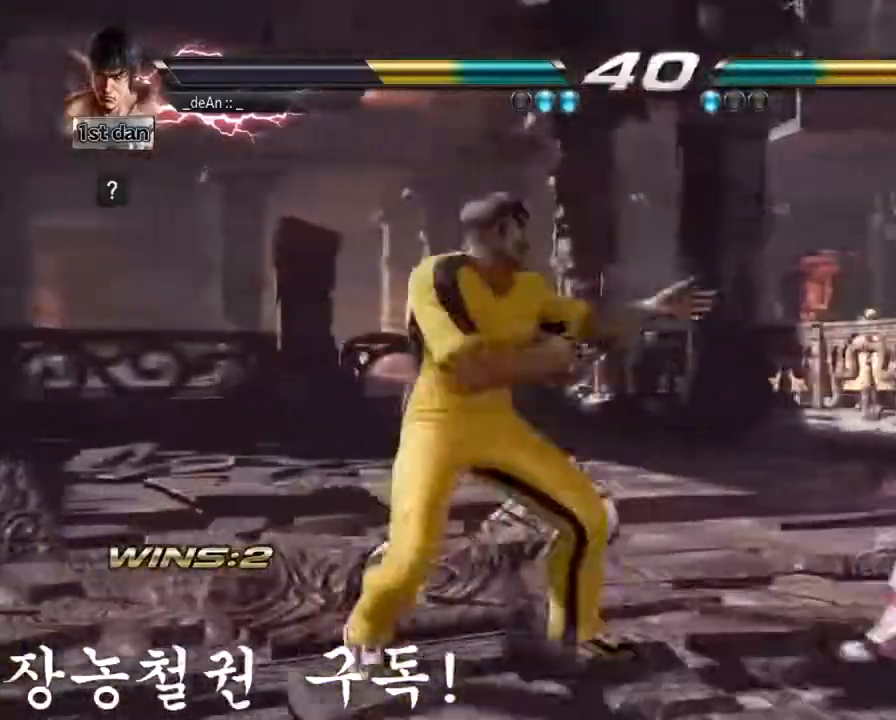
{"buttons": [], "left_stick": "up-left", "events": [[450, "left_stick", "up-left"]]}
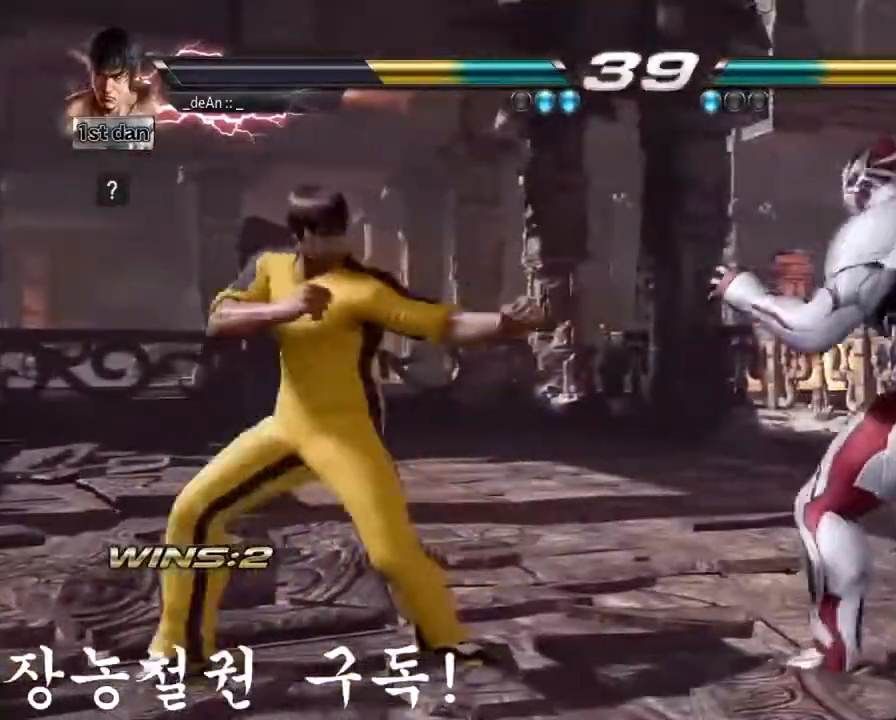
{"buttons": [], "left_stick": "center", "events": [[33, "left_stick", "left"], [116, "left_stick", "down"], [350, "left_stick", "center"]]}
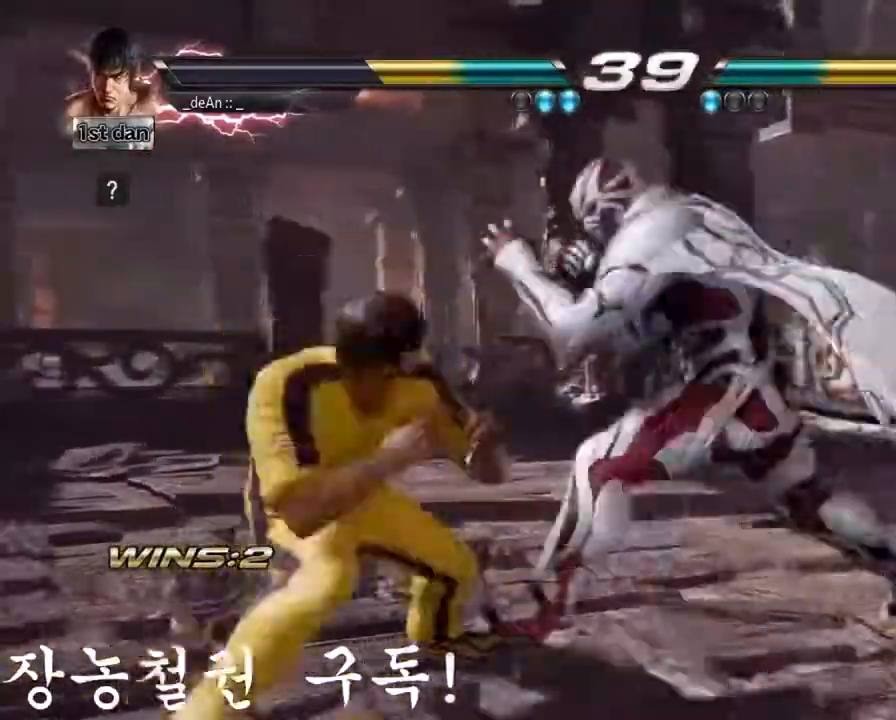
{"buttons": [], "left_stick": "center", "events": [[217, "SQUARE", "down"], [400, "SQUARE", "up"]]}
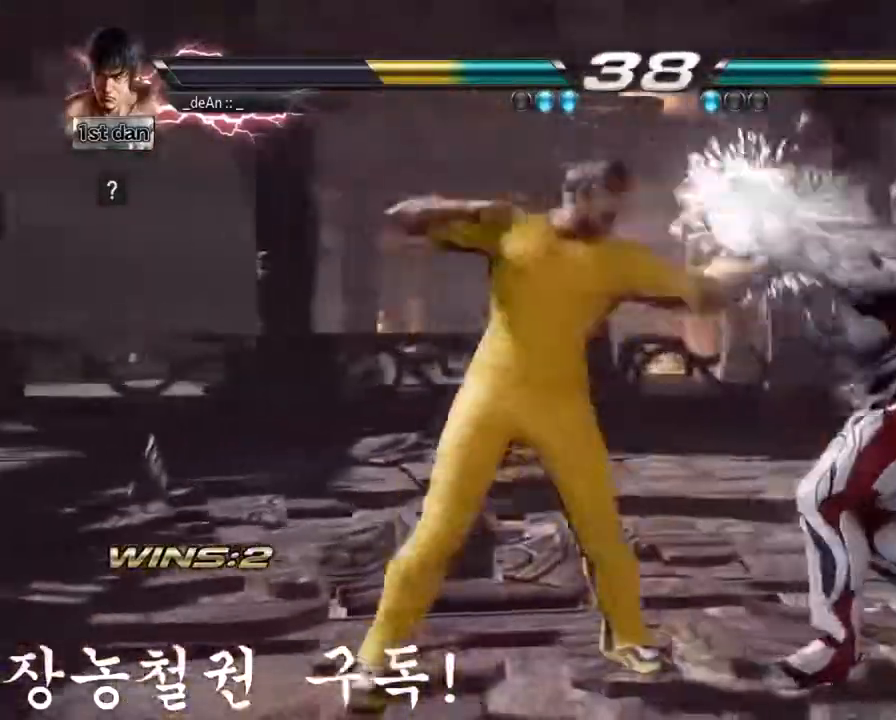
{"buttons": [], "left_stick": "center", "events": [[216, "SQUARE", "down"], [367, "SQUARE", "up"]]}
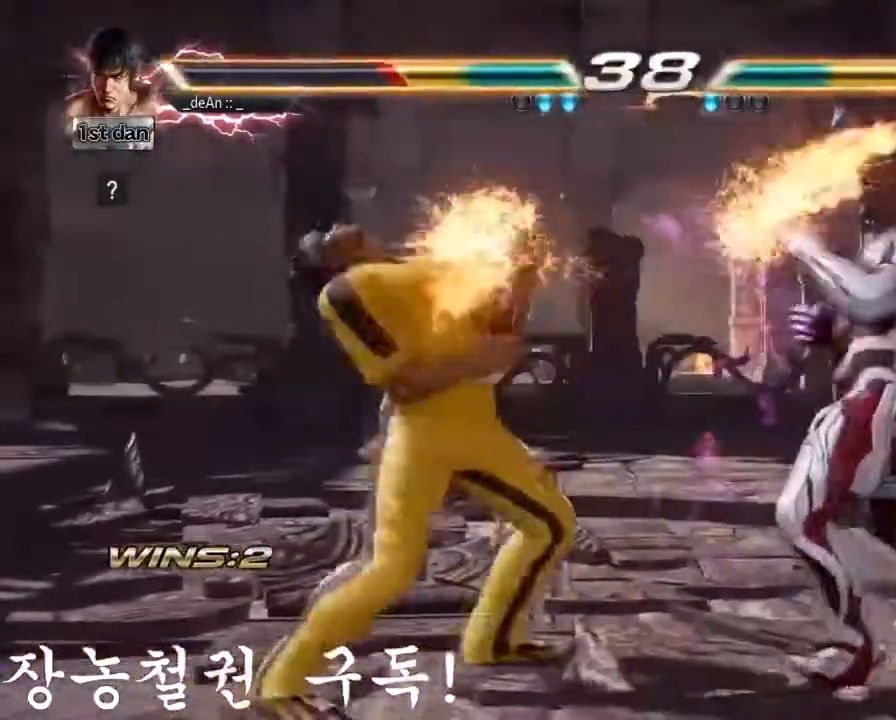
{"buttons": [], "left_stick": "center", "events": [[133, "left_stick", "down-left"], [150, "CIRCLE", "down"], [234, "CIRCLE", "up"], [317, "left_stick", "center"]]}
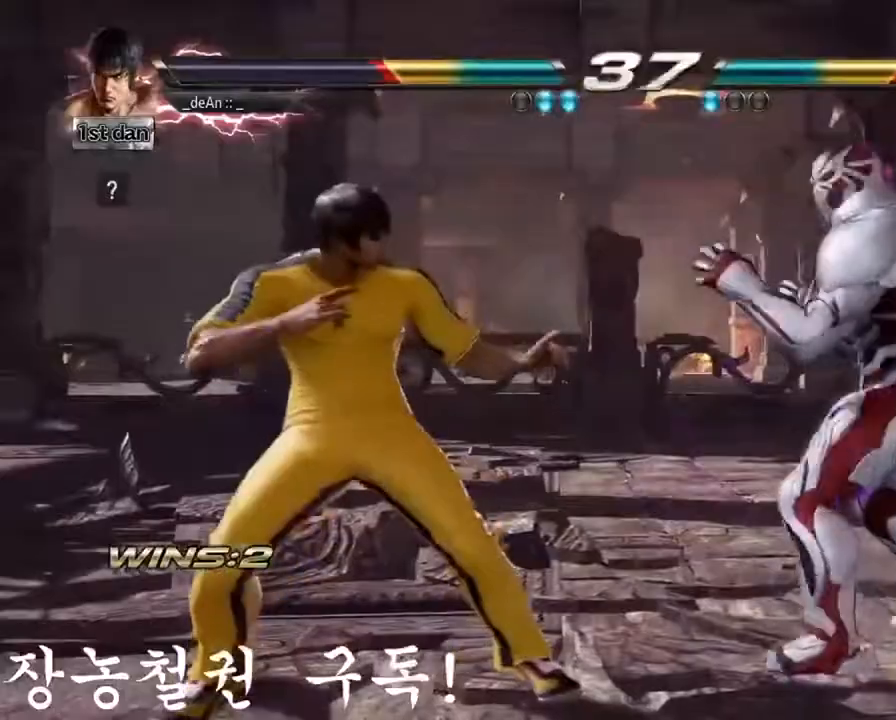
{"buttons": [], "left_stick": "center", "events": [[150, "SQUARE", "down"], [216, "TRIANGLE", "down"], [333, "SQUARE", "up"], [367, "TRIANGLE", "up"]]}
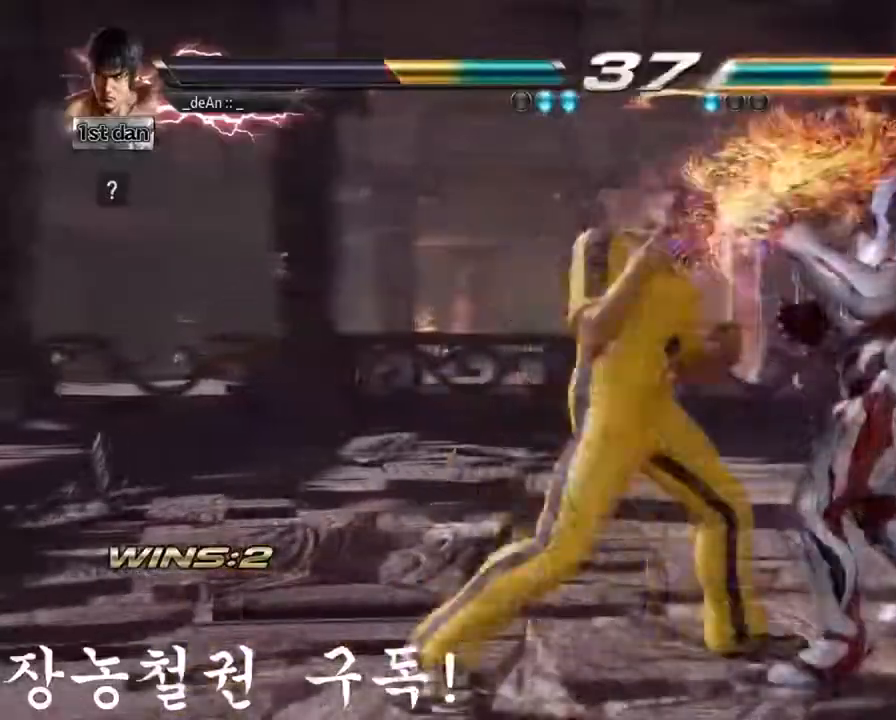
{"buttons": [], "left_stick": "center", "events": []}
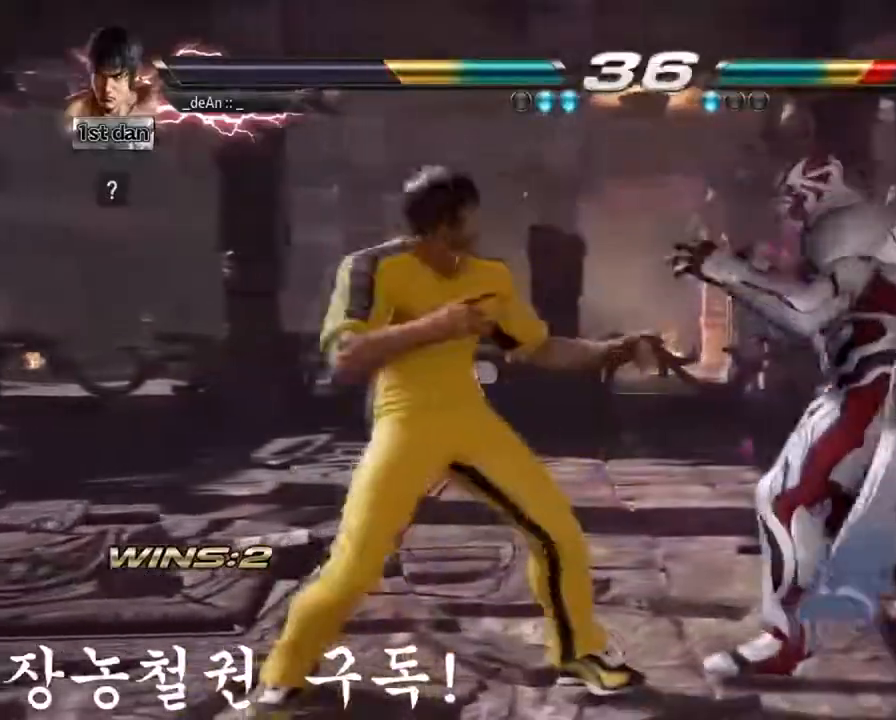
{"buttons": [], "left_stick": "left", "events": [[50, "left_stick", "left"], [66, "TRIANGLE", "down"], [233, "TRIANGLE", "up"]]}
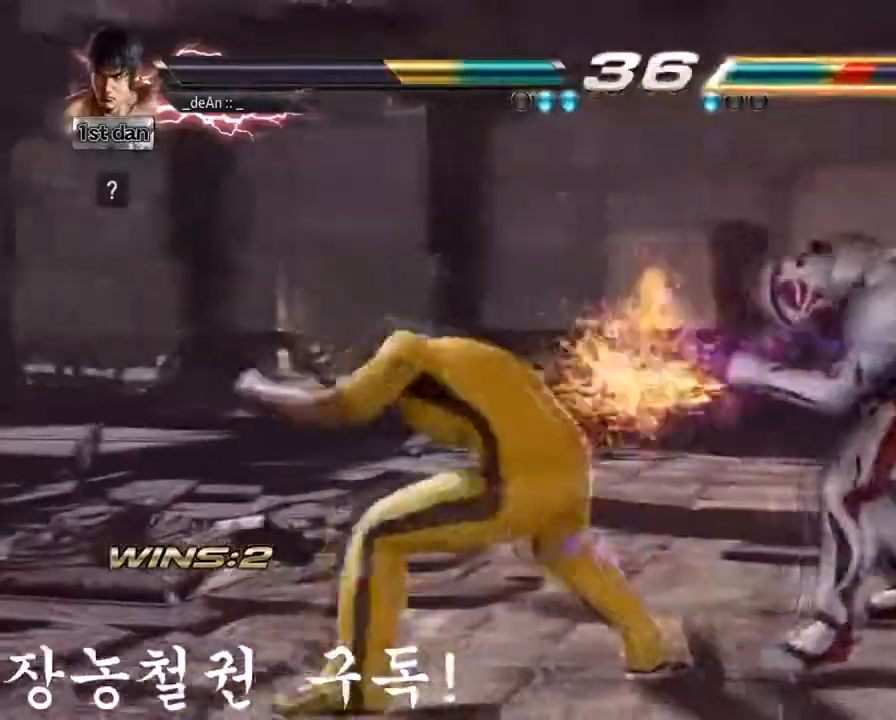
{"buttons": [], "left_stick": "center", "events": [[17, "left_stick", "center"], [33, "CROSS", "down"], [167, "CROSS", "up"], [334, "CIRCLE", "down"], [467, "CIRCLE", "up"]]}
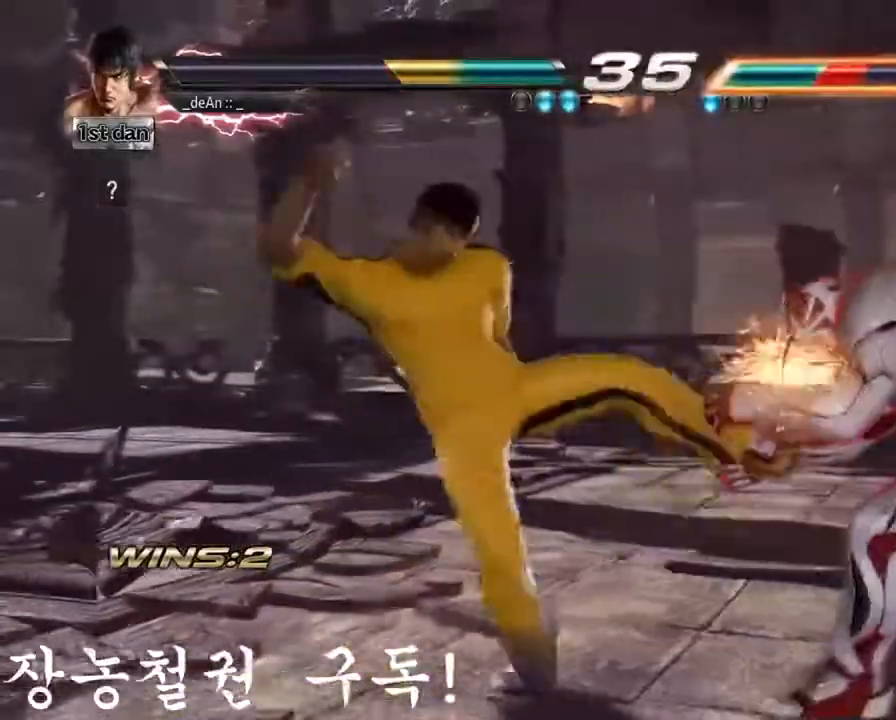
{"buttons": [], "left_stick": "center", "events": []}
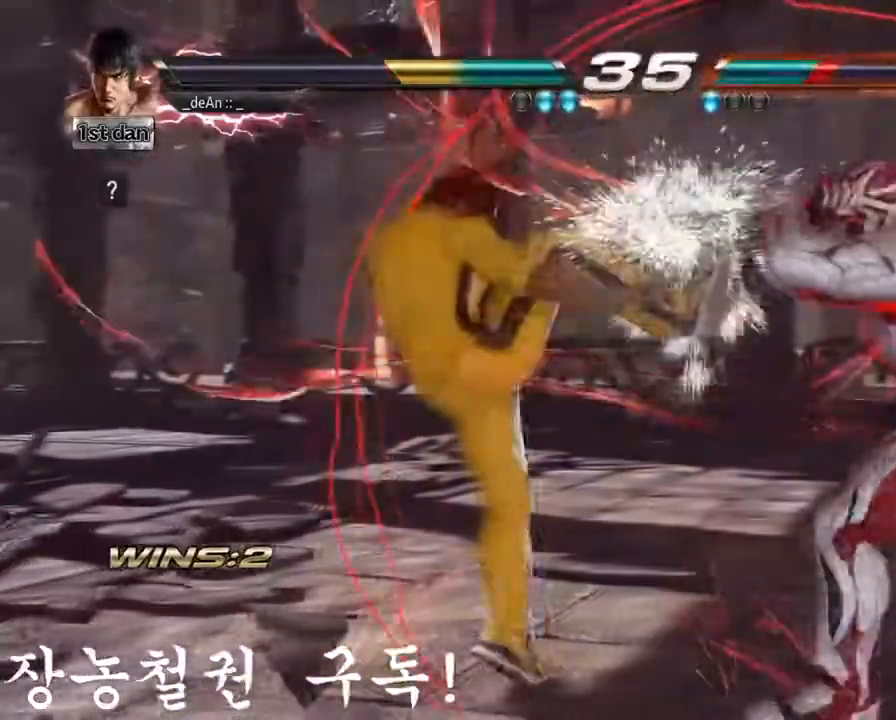
{"buttons": [], "left_stick": "down-left", "events": [[150, "left_stick", "left"], [250, "left_stick", "down-left"]]}
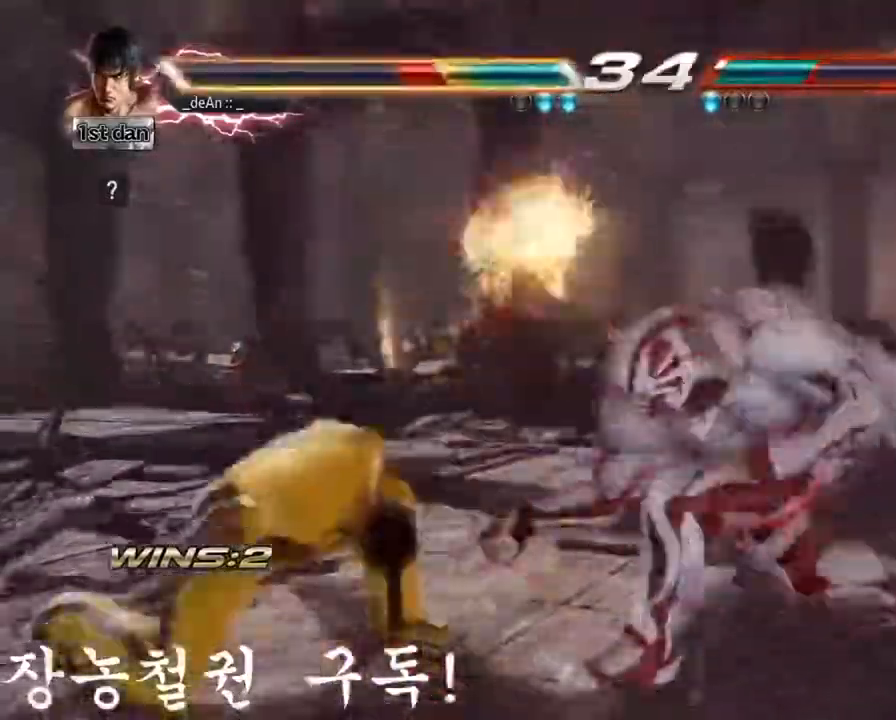
{"buttons": [], "left_stick": "left", "events": [[16, "left_stick", "center"], [66, "SQUARE", "down"], [133, "TRIANGLE", "down"], [283, "left_stick", "left"], [300, "SQUARE", "up"], [333, "TRIANGLE", "up"]]}
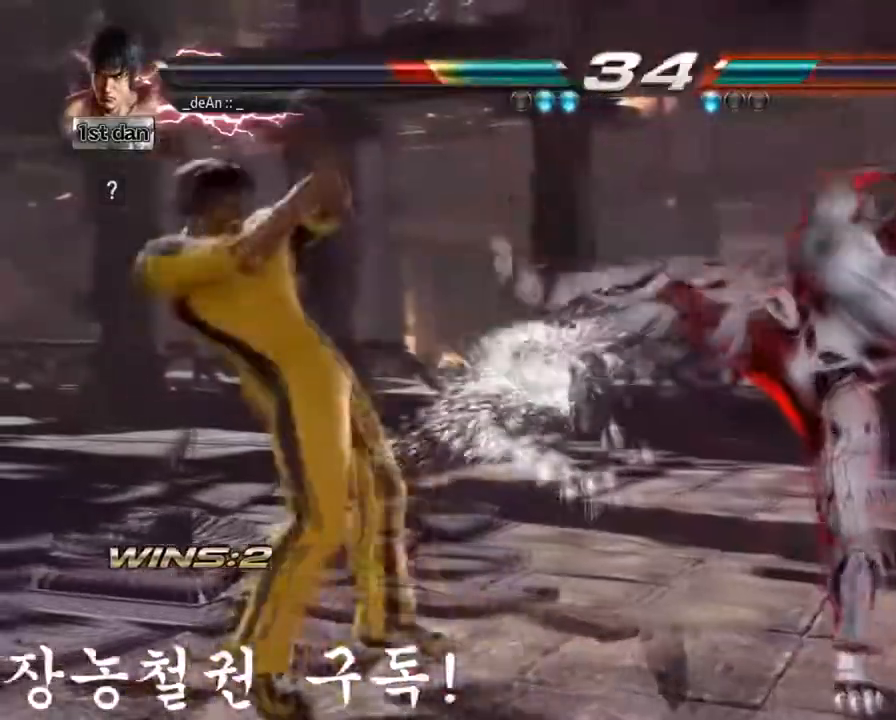
{"buttons": [], "left_stick": "left", "events": []}
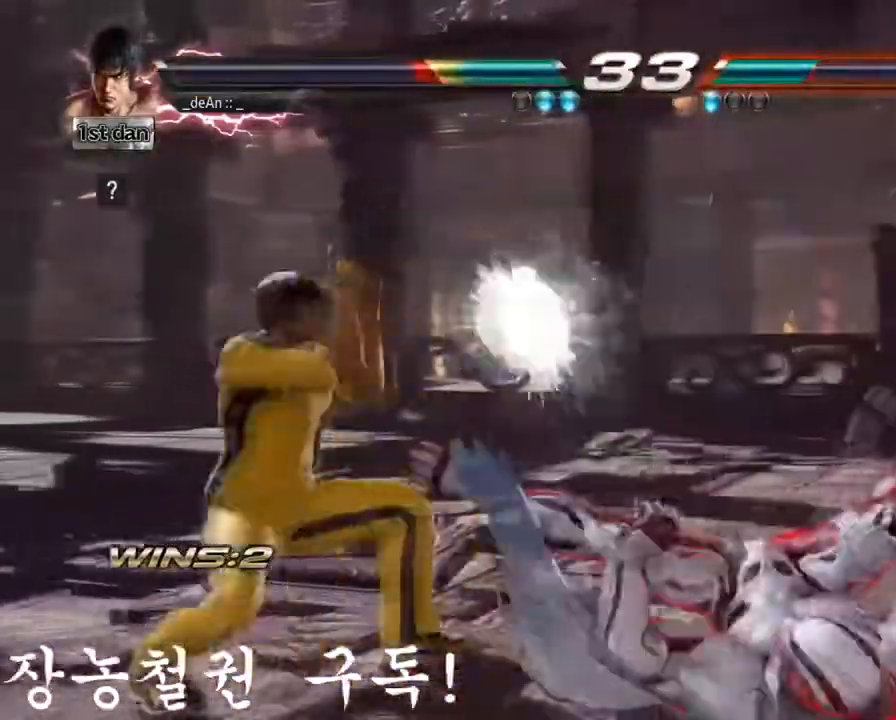
{"buttons": ["CIRCLE"], "left_stick": "center", "events": [[316, "left_stick", "center"], [383, "CIRCLE", "down"]]}
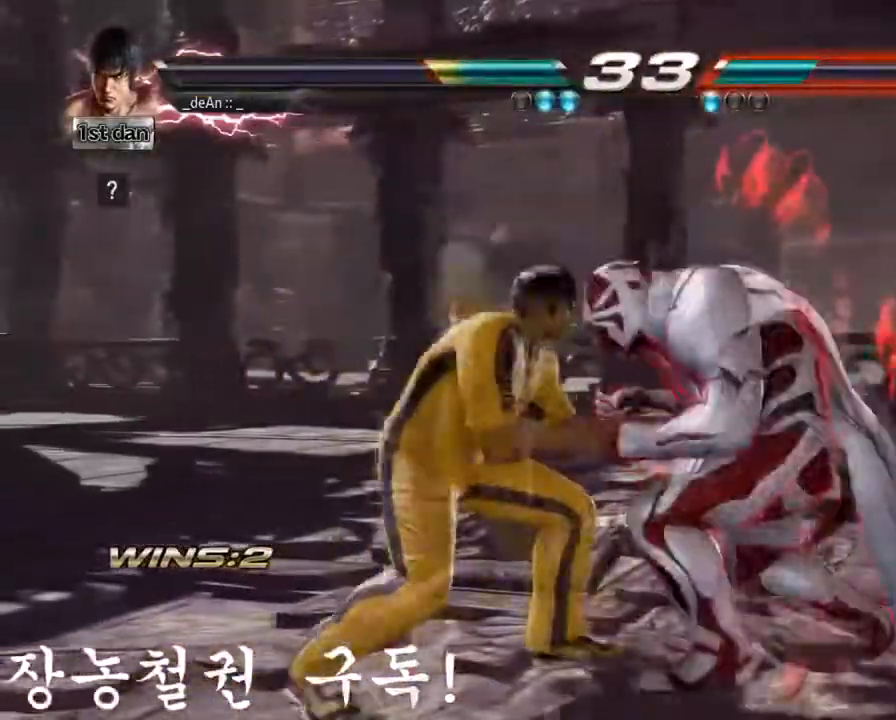
{"buttons": ["CROSS", "CIRCLE"], "left_stick": "down-right", "events": [[117, "CIRCLE", "up"], [450, "left_stick", "down-right"], [467, "CIRCLE", "down"], [484, "CROSS", "down"]]}
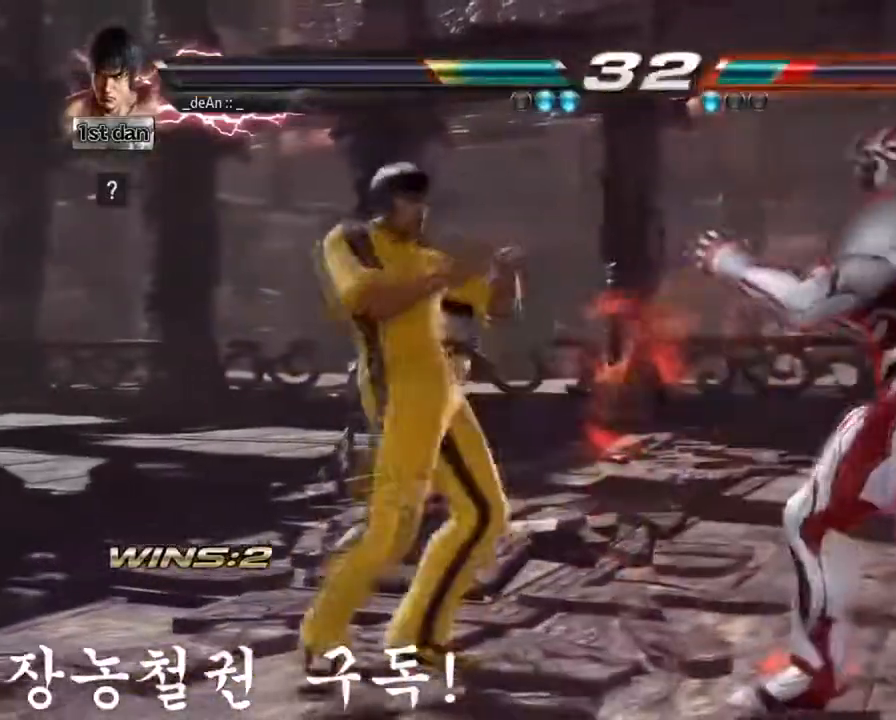
{"buttons": [], "left_stick": "center", "events": [[100, "CIRCLE", "up"], [133, "CROSS", "up"], [183, "left_stick", "center"]]}
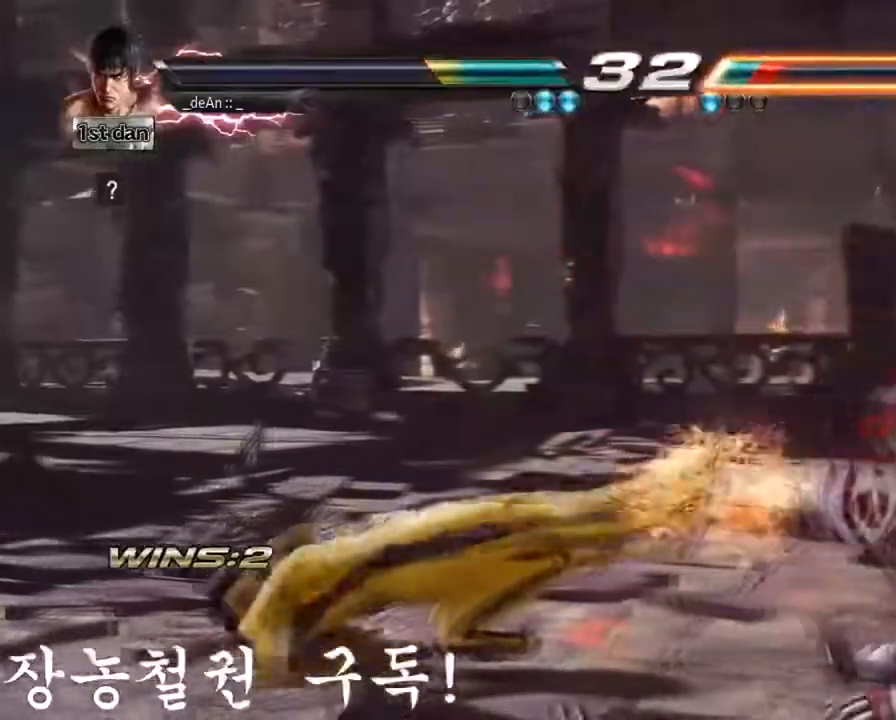
{"buttons": [], "left_stick": "left", "events": [[217, "left_stick", "left"], [284, "left_stick", "center"], [384, "left_stick", "left"]]}
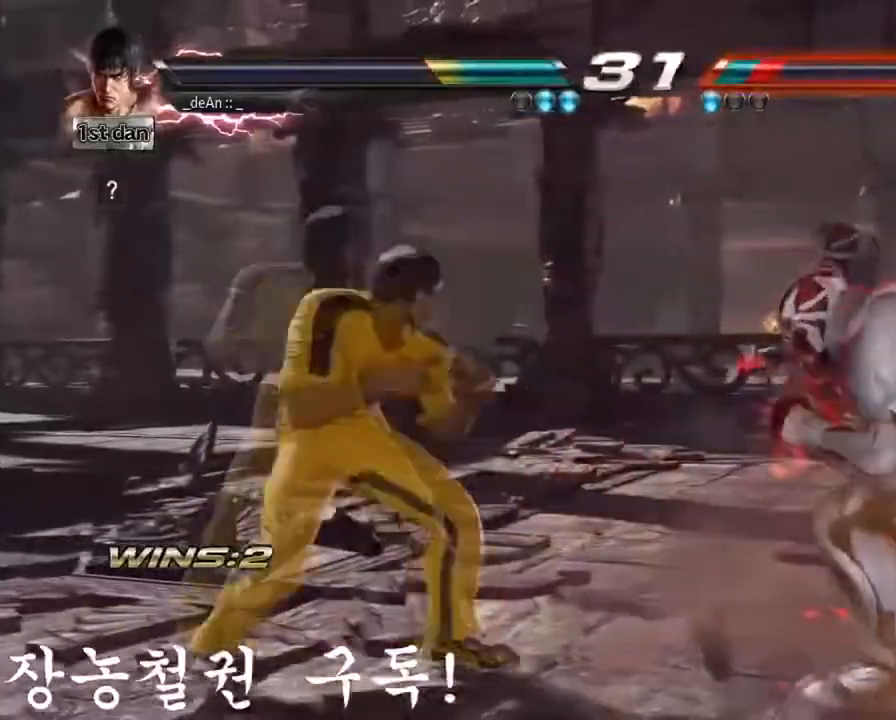
{"buttons": [], "left_stick": "center", "events": [[116, "left_stick", "right"], [266, "CROSS", "down"], [350, "left_stick", "center"], [367, "CROSS", "up"]]}
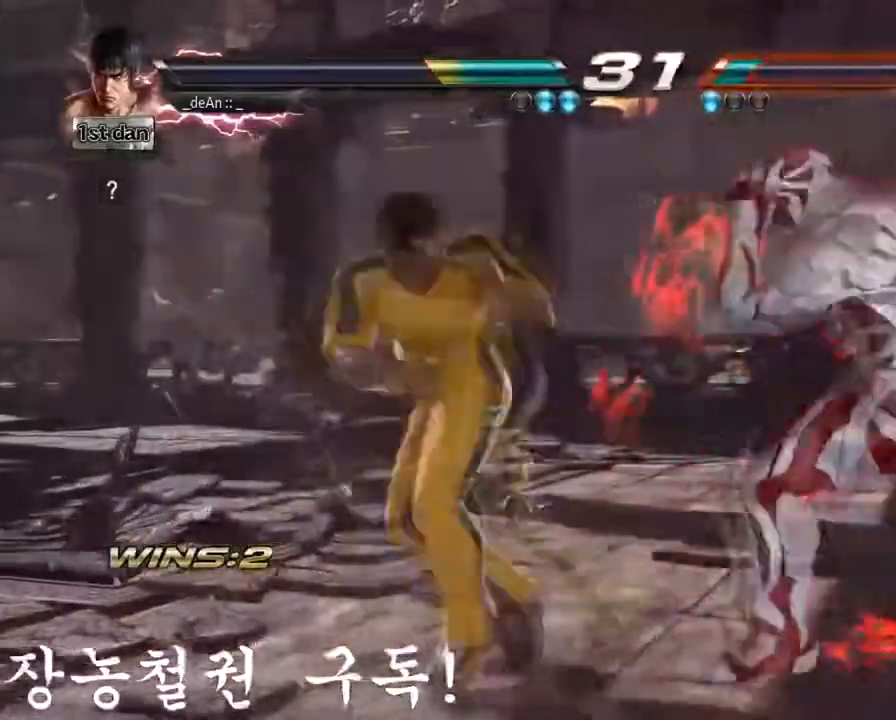
{"buttons": [], "left_stick": "center", "events": []}
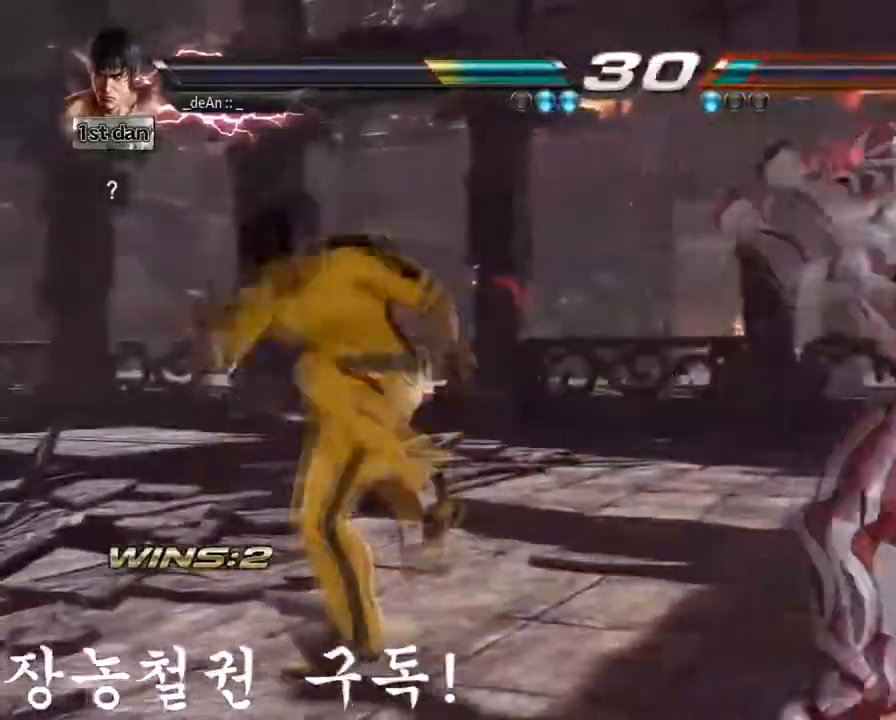
{"buttons": [], "left_stick": "left", "events": [[150, "left_stick", "left"]]}